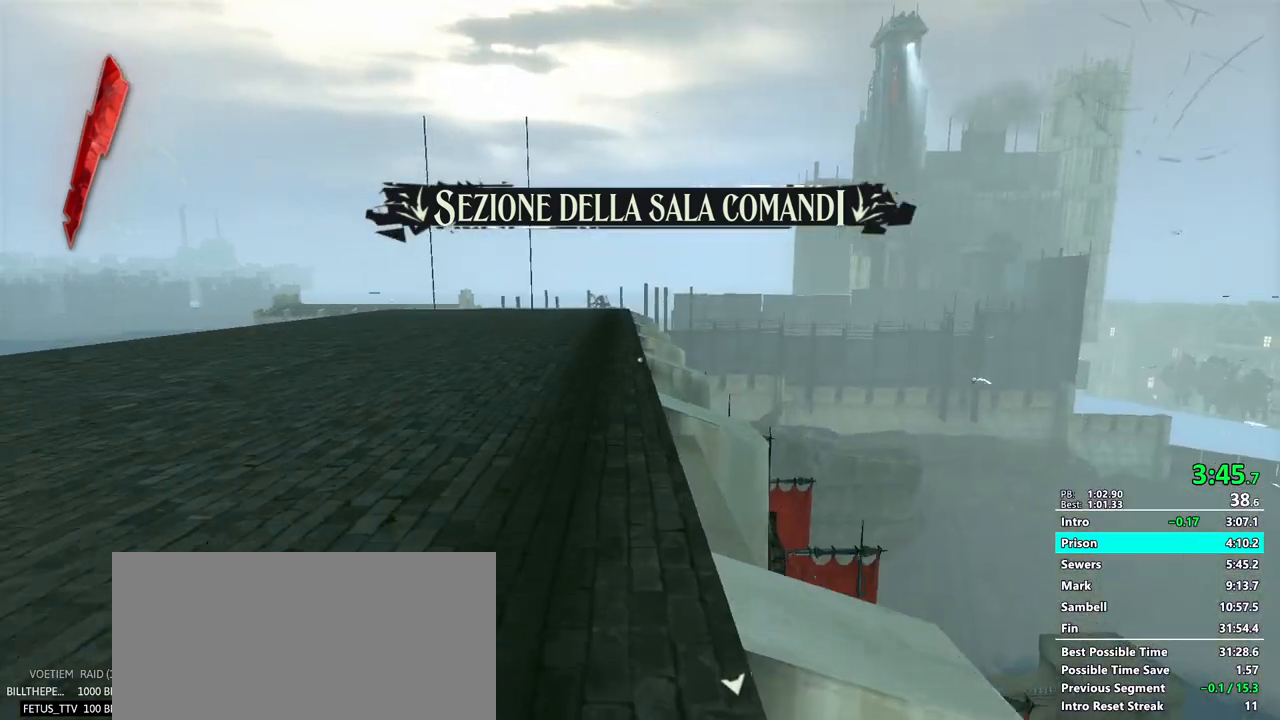
Gameplay with keyboard and mouse; each line is a JSON object with the keys and mouse buttons held at the frame after it. "events" lists presses ("down") and releases ("up") of "1", "2", "3", "4", "5", "a", "alt", "c", "ctrl", "d", "e", "f", "g", "mb6", "q", "r", "return", "s", "shift", "t", "tab", "v", "w", "x", "z", "mouse_left", "mouse_middle", "mouse_right", "mouse_mb4", "mouse_mb5", "mouse_wheel_up" and "mouse_wheel_down" between this image and that frame as [ms after this image, input, new state], when the widget could be followed in between. "mouse_left", "mouse_middle", "mouse_right", "mouse_mb4", "mouse_mb5", "mouse_wheel_up", "mouse_wheel_down" = the "left", "middle", "right", "mb4", "mb5", "wheel_up", "wheel_down" buttons of the "mouse" list. No other keys are recorded. Mouse movement is not recorded. Key names are as the overlay labels them; some are game actions (e.g. jump) rather than physical keys.
{"keys": ["shift", "w"], "mouse": [], "events": []}
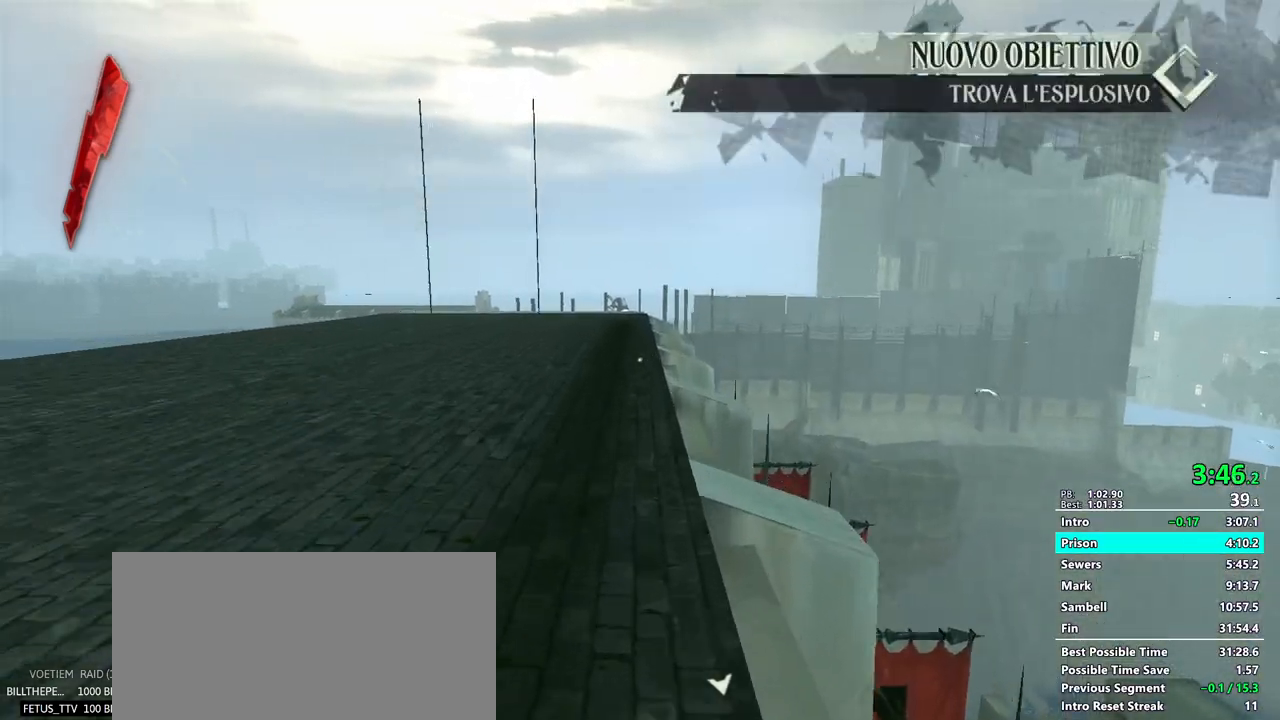
{"keys": ["shift", "w"], "mouse": [], "events": []}
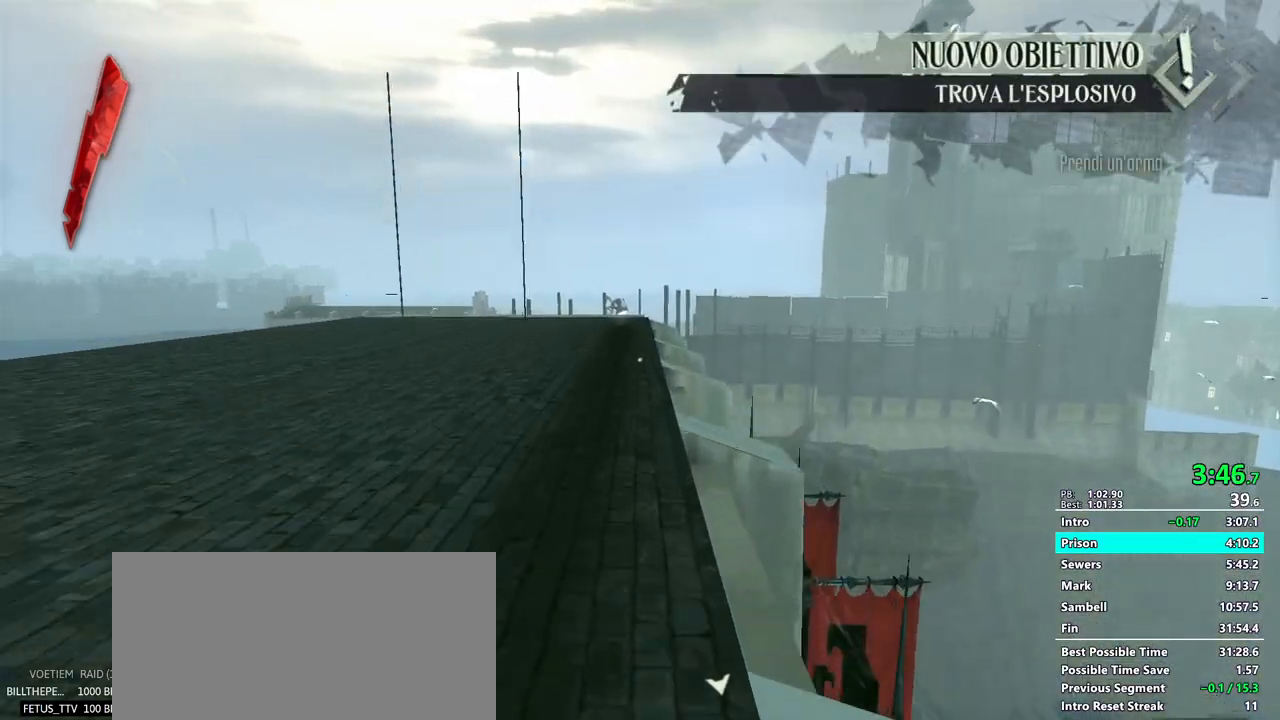
{"keys": ["shift", "w"], "mouse": [], "events": []}
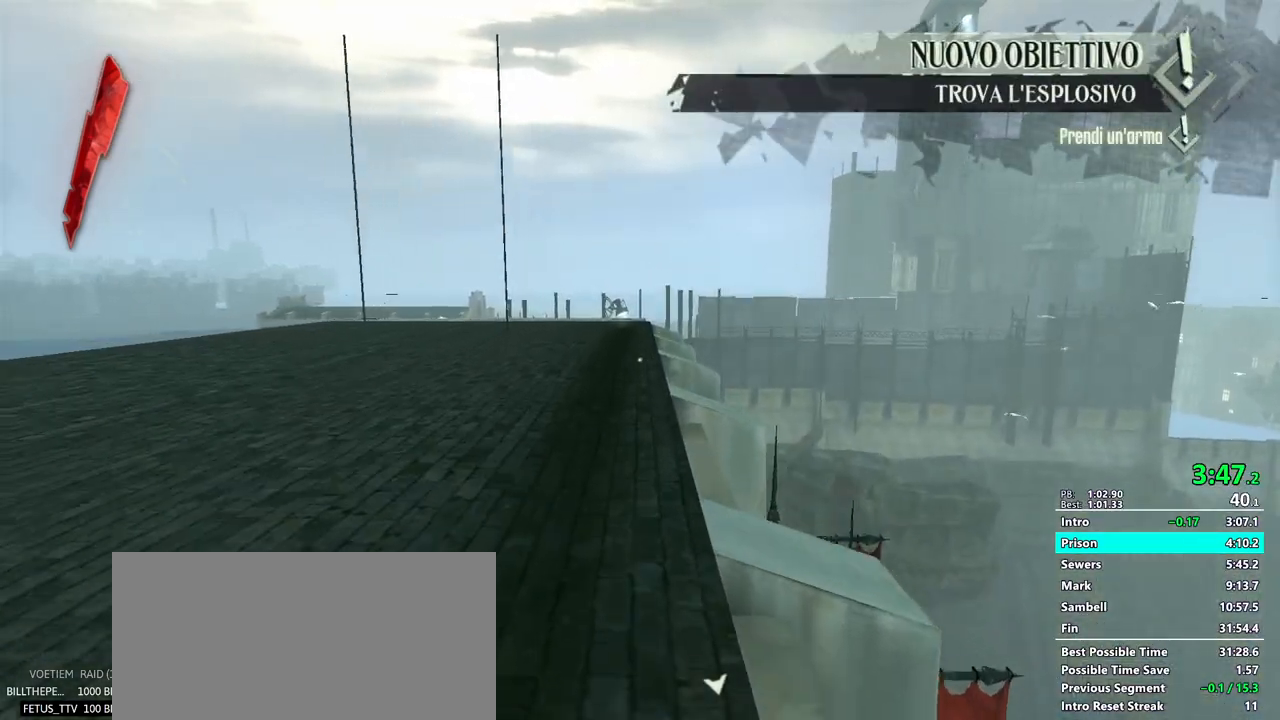
{"keys": ["shift", "w"], "mouse": [], "events": []}
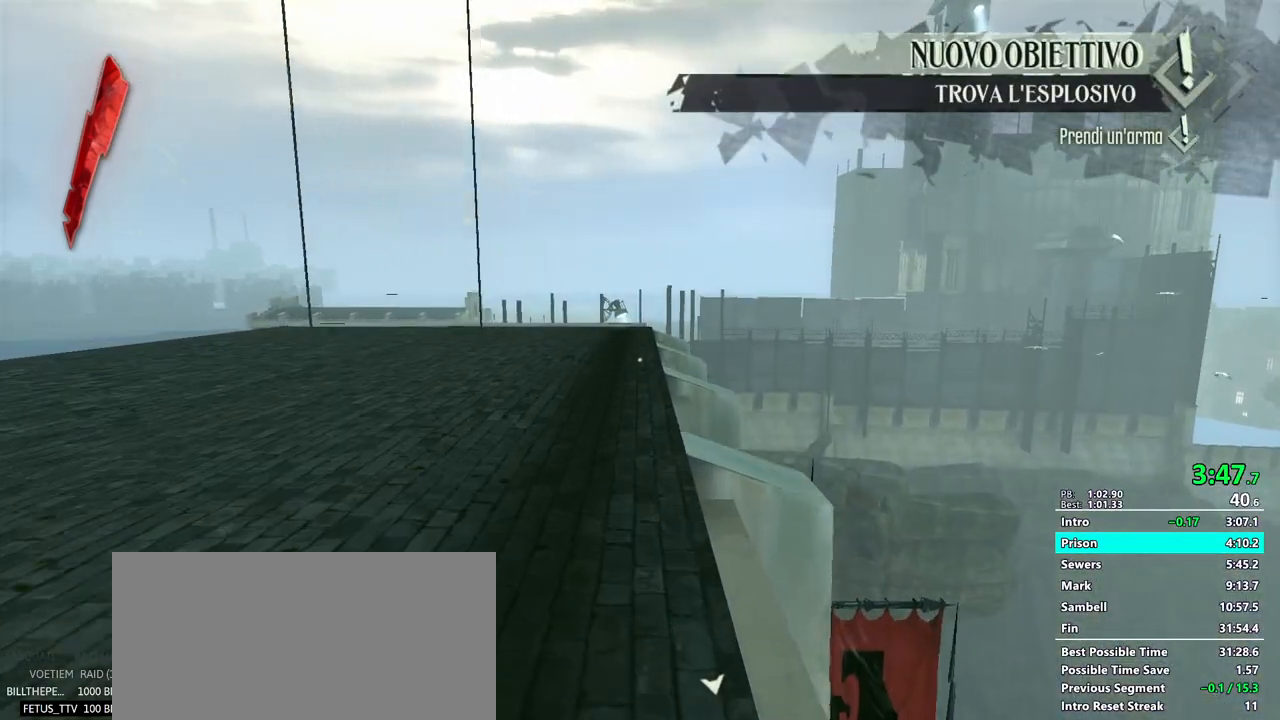
{"keys": ["shift", "w"], "mouse": [], "events": []}
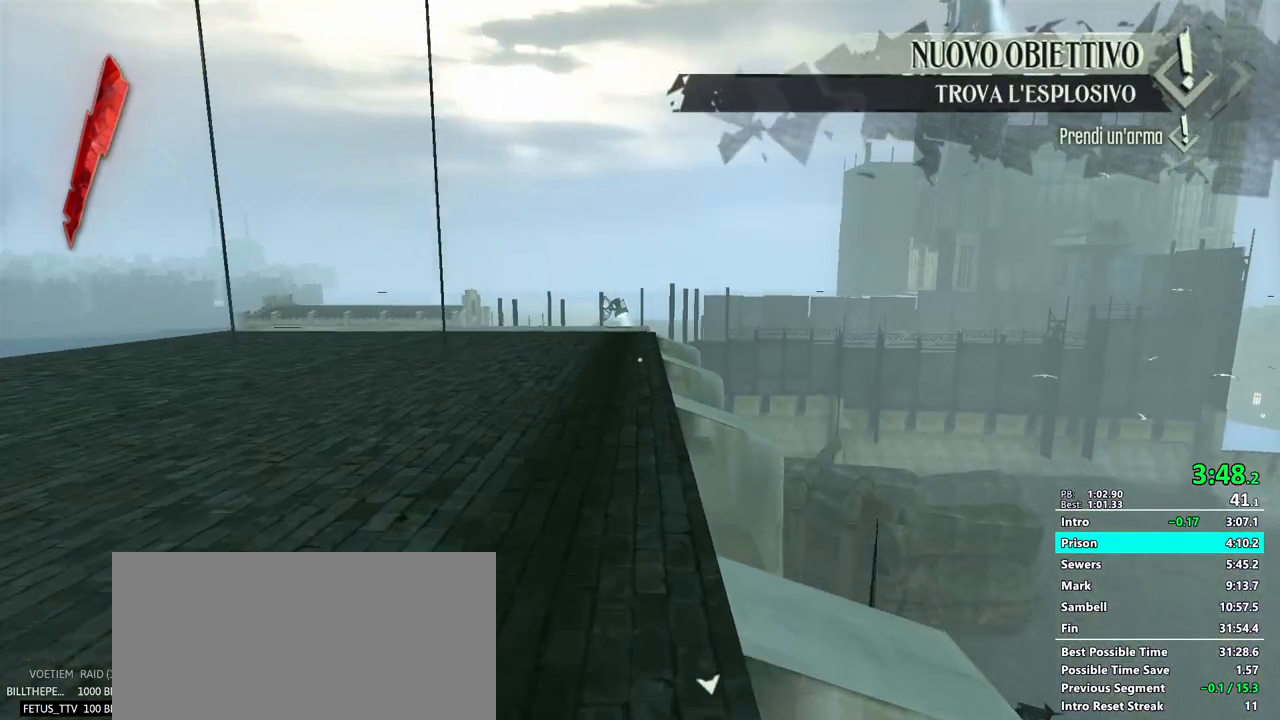
{"keys": ["shift", "w"], "mouse": []}